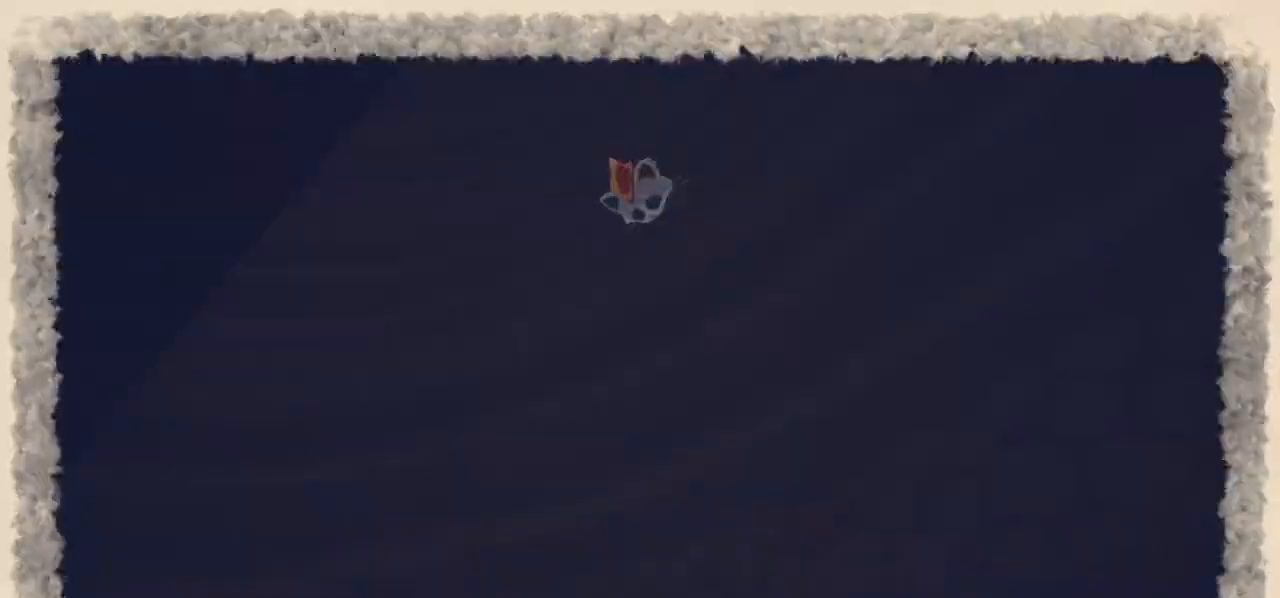
Gameplay with a controller (PlayStation layout); each line is a JSON object with the inputs held at the frame after it. "events" lists button and stick changes between this image and that frame as [ms after this image, input, new state], when the widget could be followed in between.
{"buttons": [], "left_stick": "center", "right_stick": "center", "events": [[133, "START", "down"], [167, "START", "up"], [200, "DPAD_DOWN", "down"], [233, "DPAD_DOWN", "up"]]}
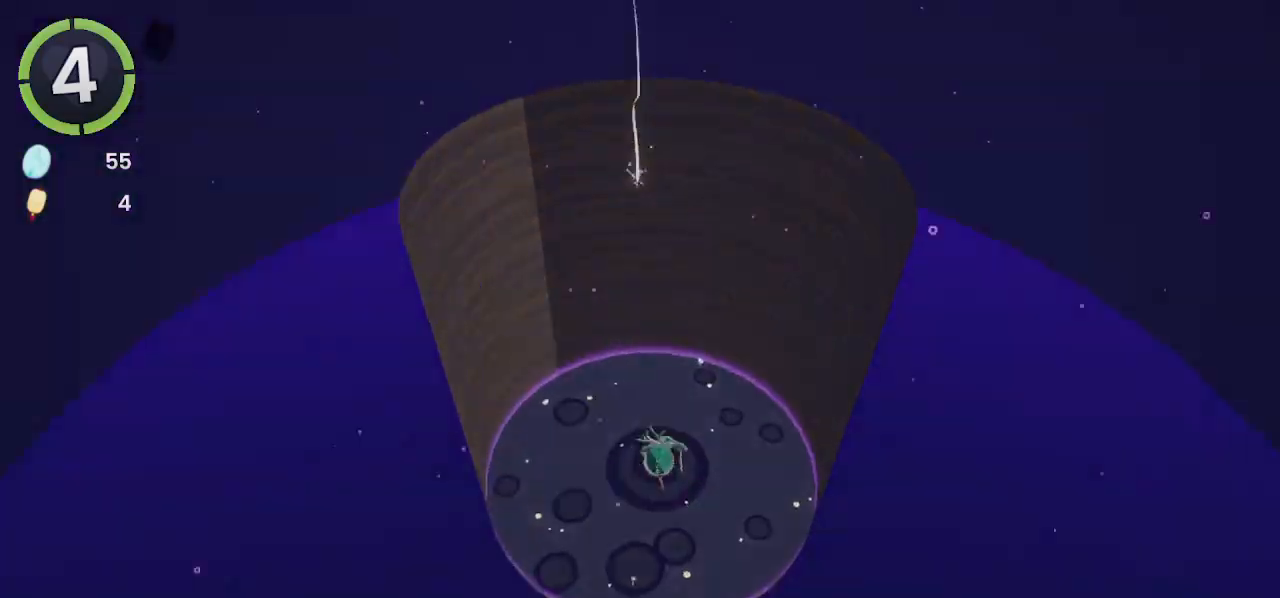
{"buttons": [], "left_stick": "left", "right_stick": "center", "events": [[500, "left_stick", "left"]]}
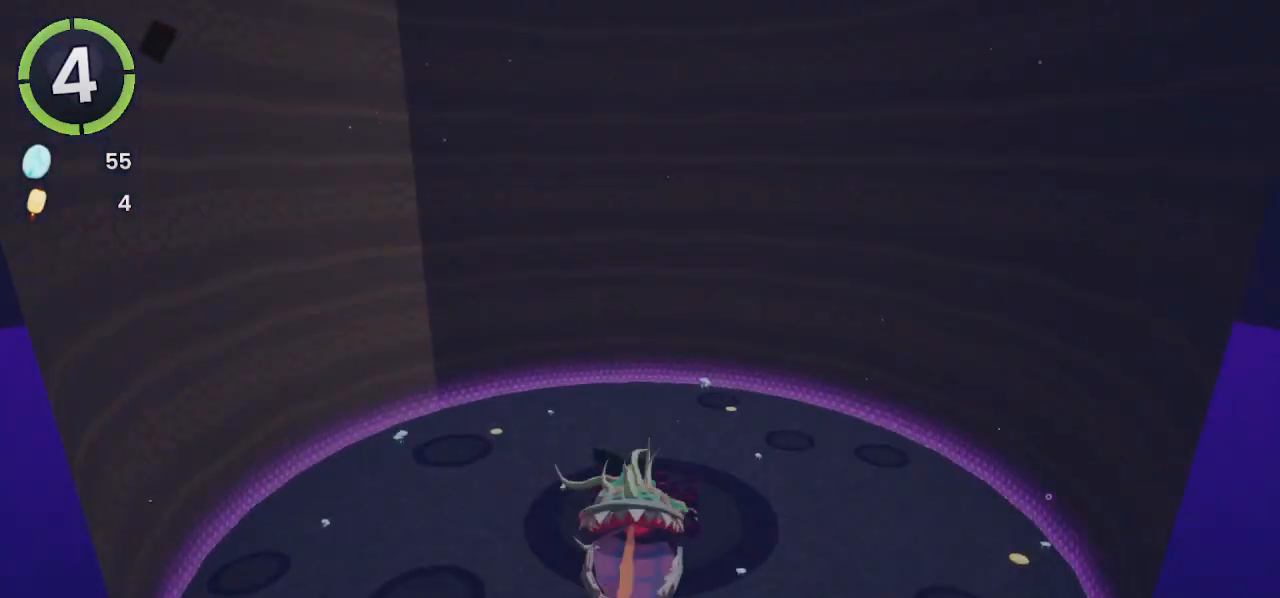
{"buttons": ["R2"], "left_stick": "left", "right_stick": "center", "events": [[33, "right_stick", "down-right"], [200, "right_stick", "center"], [500, "R2", "down"]]}
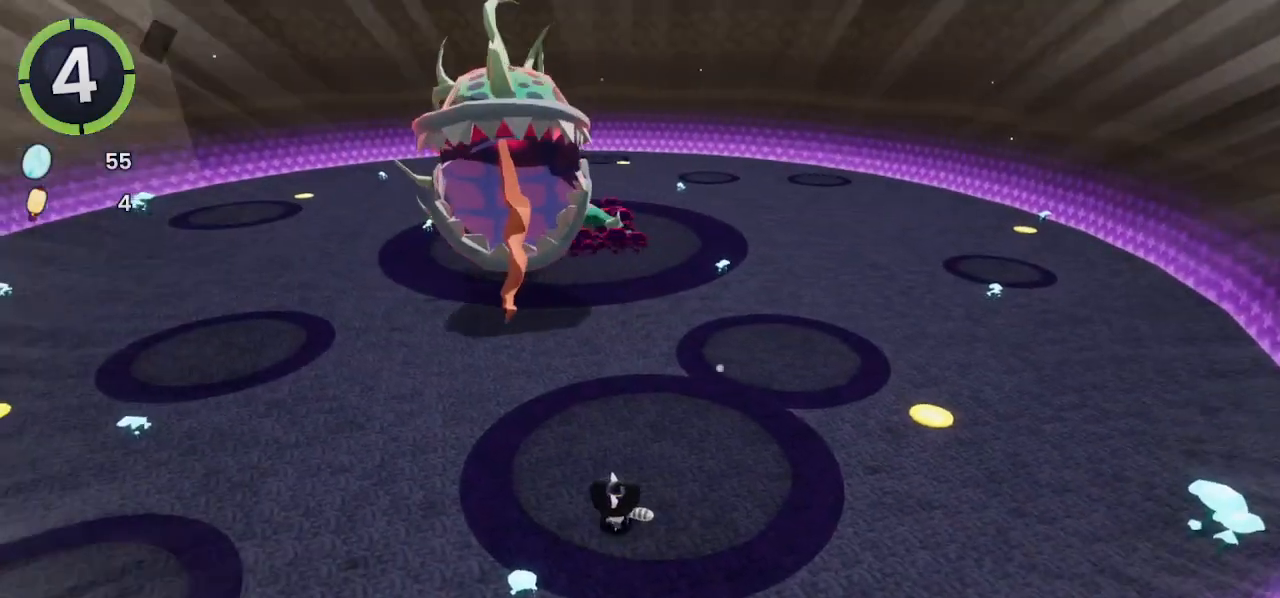
{"buttons": [], "left_stick": "left", "right_stick": "center", "events": [[33, "CROSS", "down"], [133, "CROSS", "up"], [133, "R2", "up"]]}
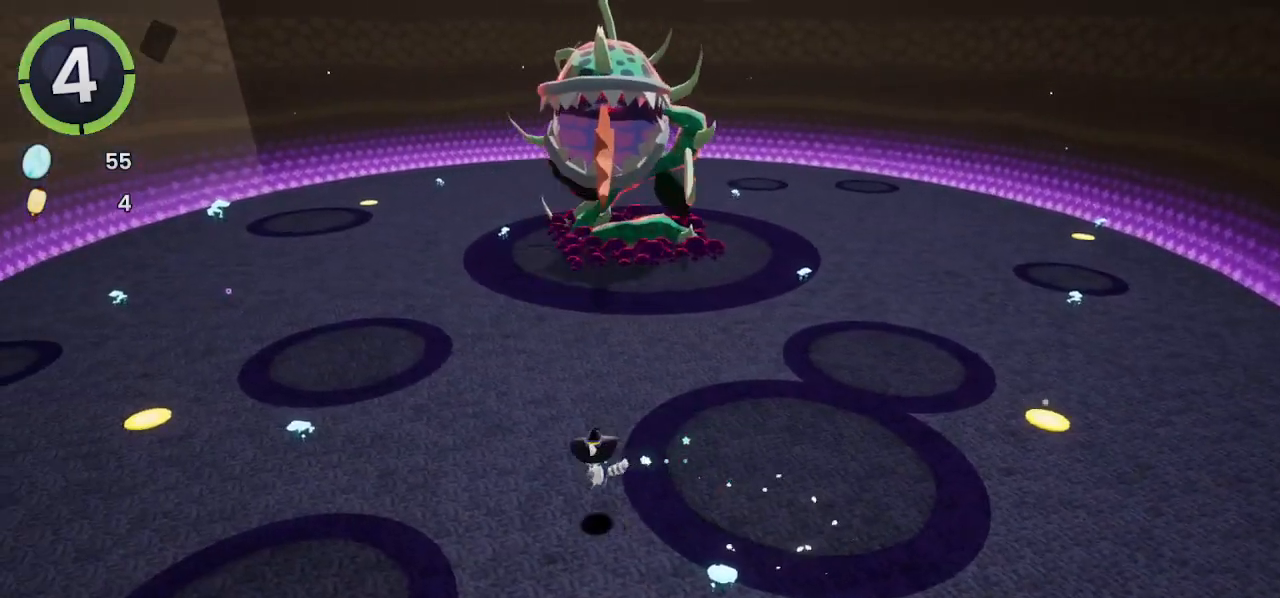
{"buttons": [], "left_stick": "left", "right_stick": "center", "events": [[333, "right_stick", "up-right"], [433, "right_stick", "center"]]}
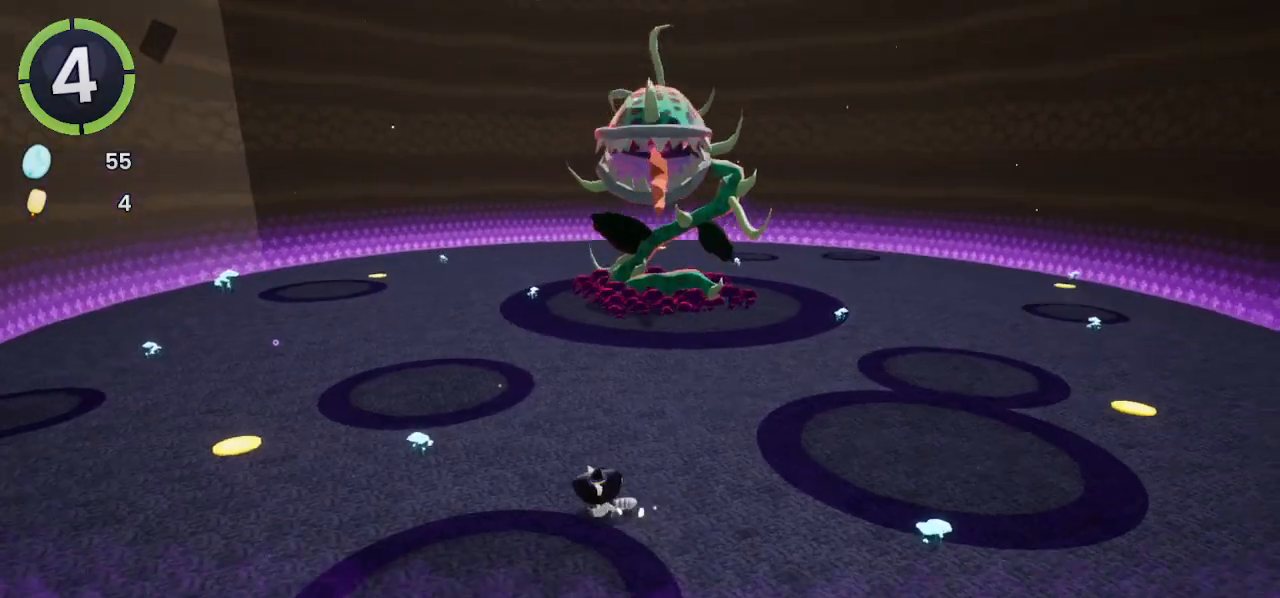
{"buttons": [], "left_stick": "left", "right_stick": "right", "events": [[233, "right_stick", "right"], [367, "right_stick", "center"], [500, "right_stick", "right"]]}
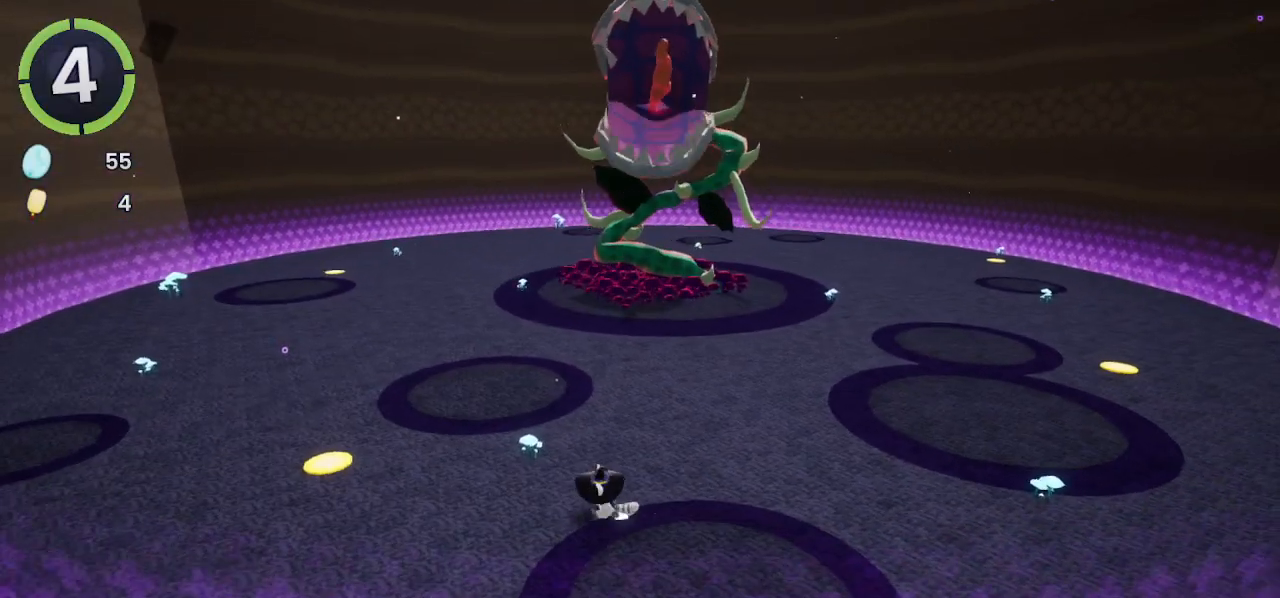
{"buttons": [], "left_stick": "up", "right_stick": "down-right", "events": [[100, "right_stick", "center"], [133, "left_stick", "center"], [467, "right_stick", "down-right"], [500, "left_stick", "up"]]}
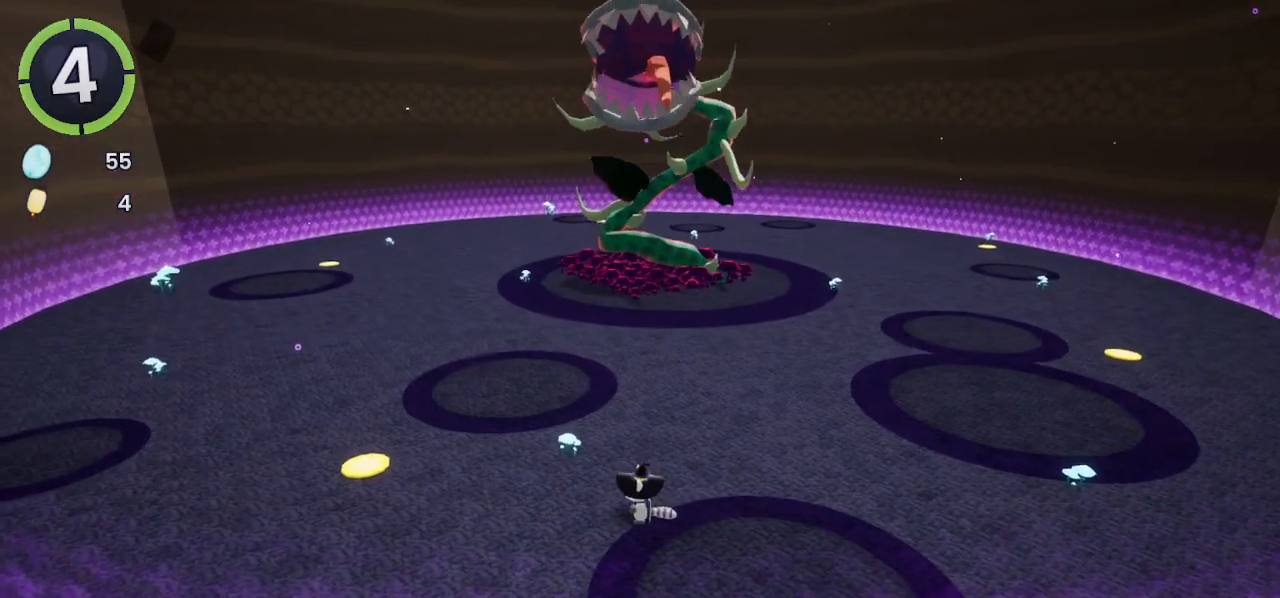
{"buttons": [], "left_stick": "center", "right_stick": "center", "events": [[33, "right_stick", "center"], [167, "left_stick", "center"]]}
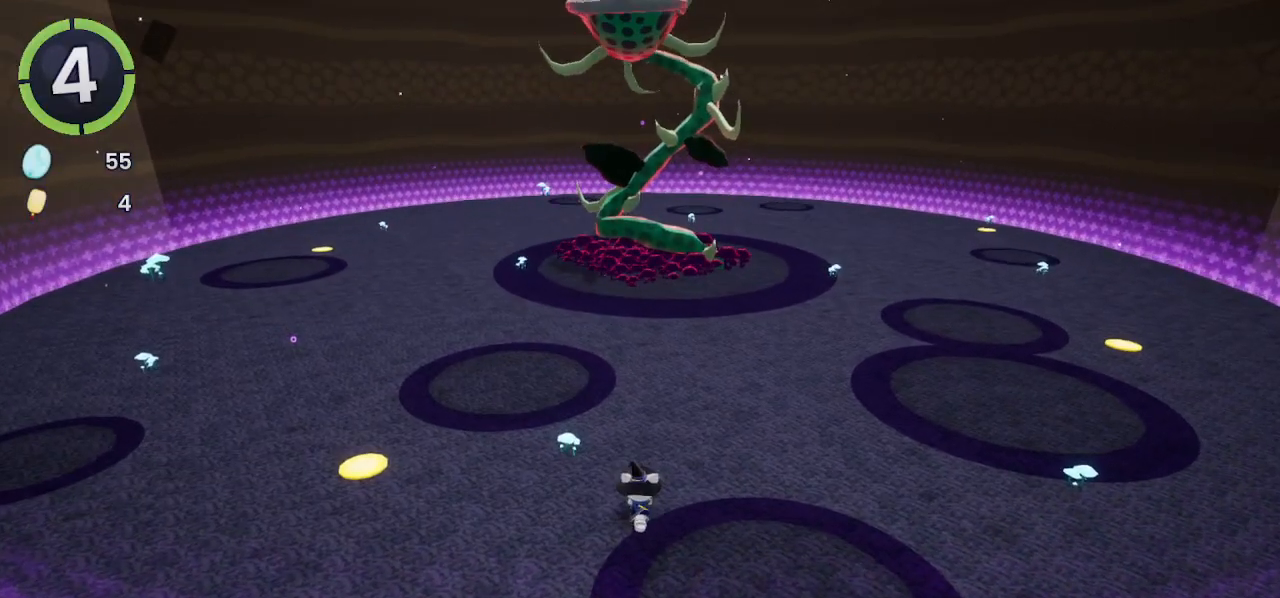
{"buttons": [], "left_stick": "center", "right_stick": "center", "events": []}
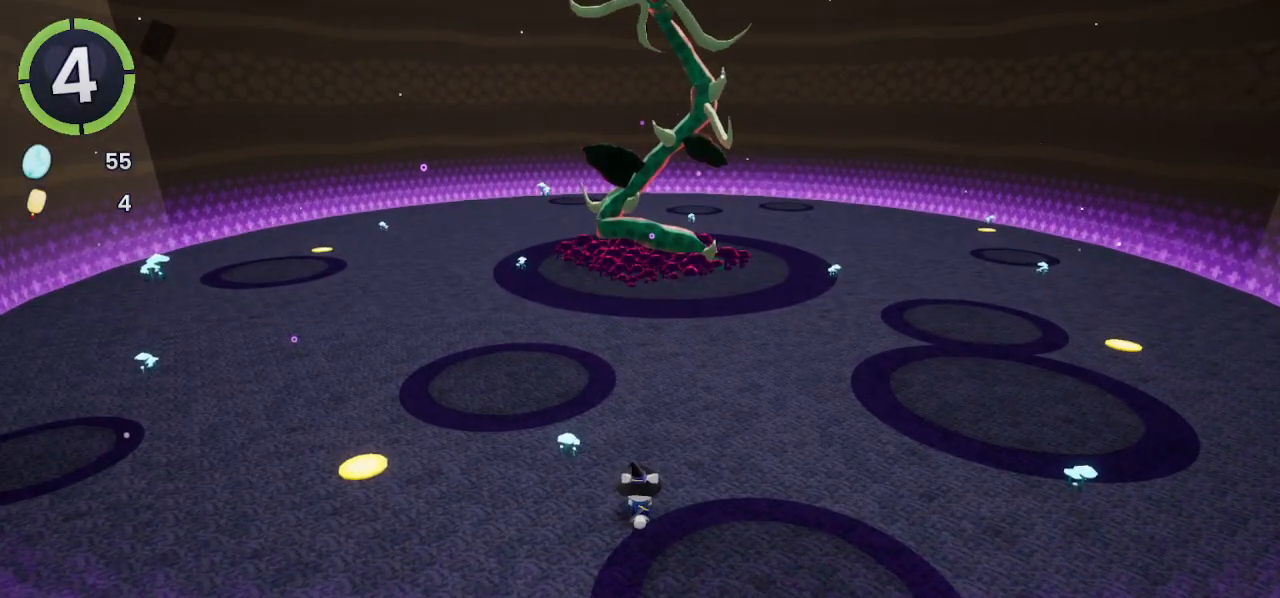
{"buttons": [], "left_stick": "center", "right_stick": "center", "events": []}
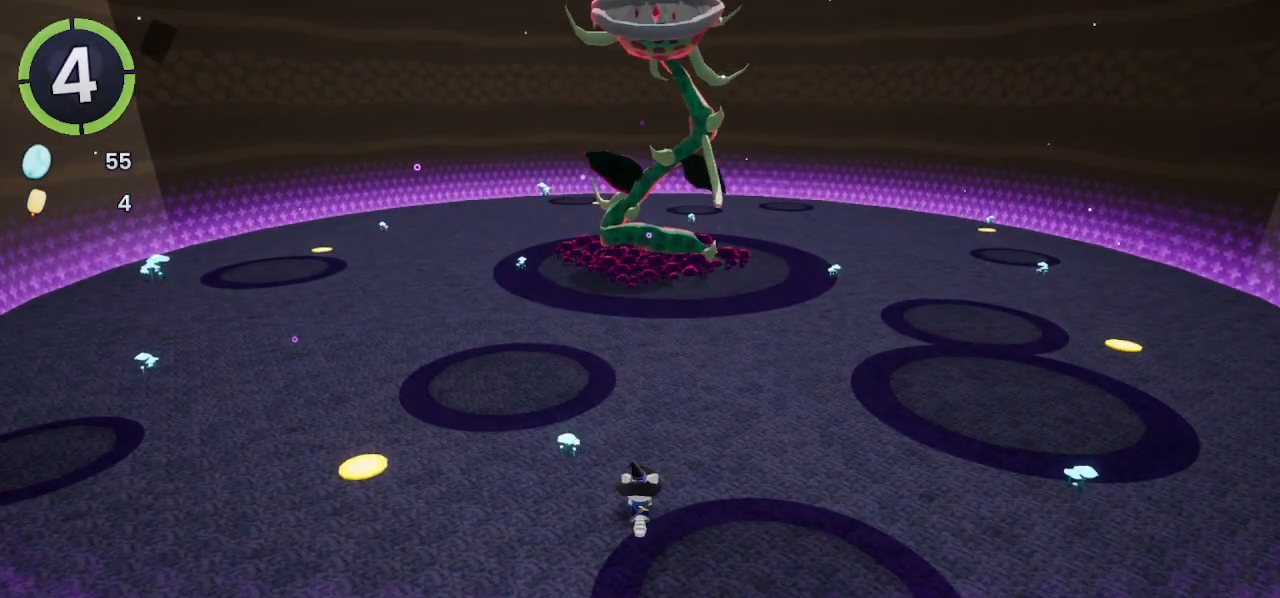
{"buttons": [], "left_stick": "center", "right_stick": "center", "events": []}
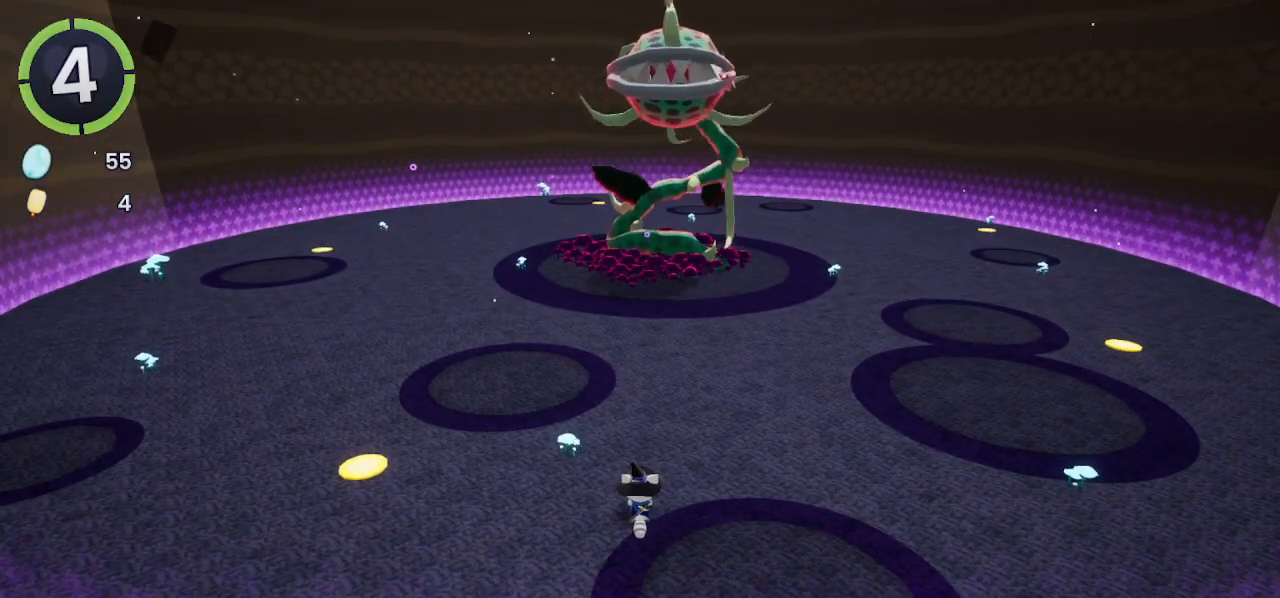
{"buttons": [], "left_stick": "center", "right_stick": "center", "events": []}
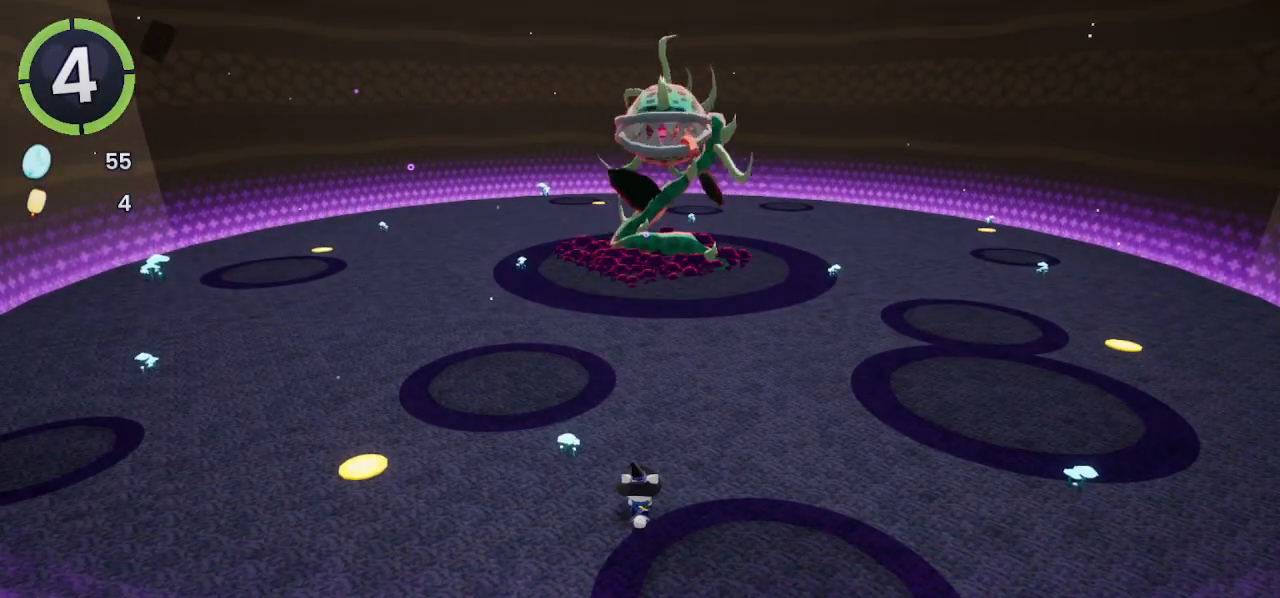
{"buttons": [], "left_stick": "center", "right_stick": "center", "events": []}
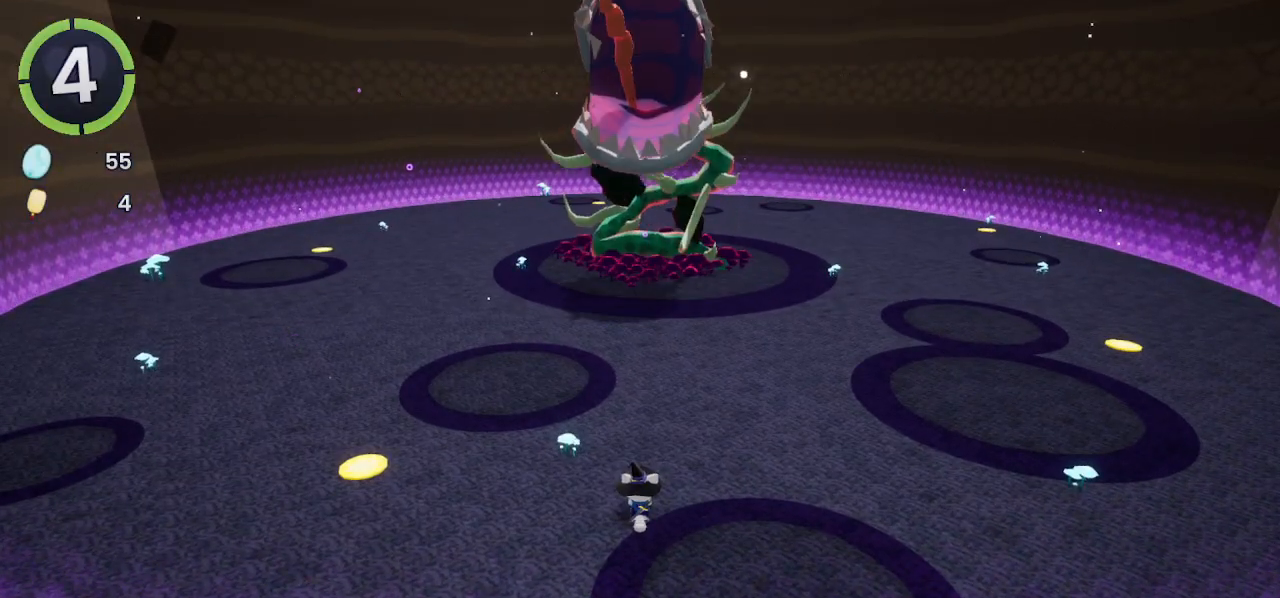
{"buttons": [], "left_stick": "up", "right_stick": "center", "events": [[233, "left_stick", "up"]]}
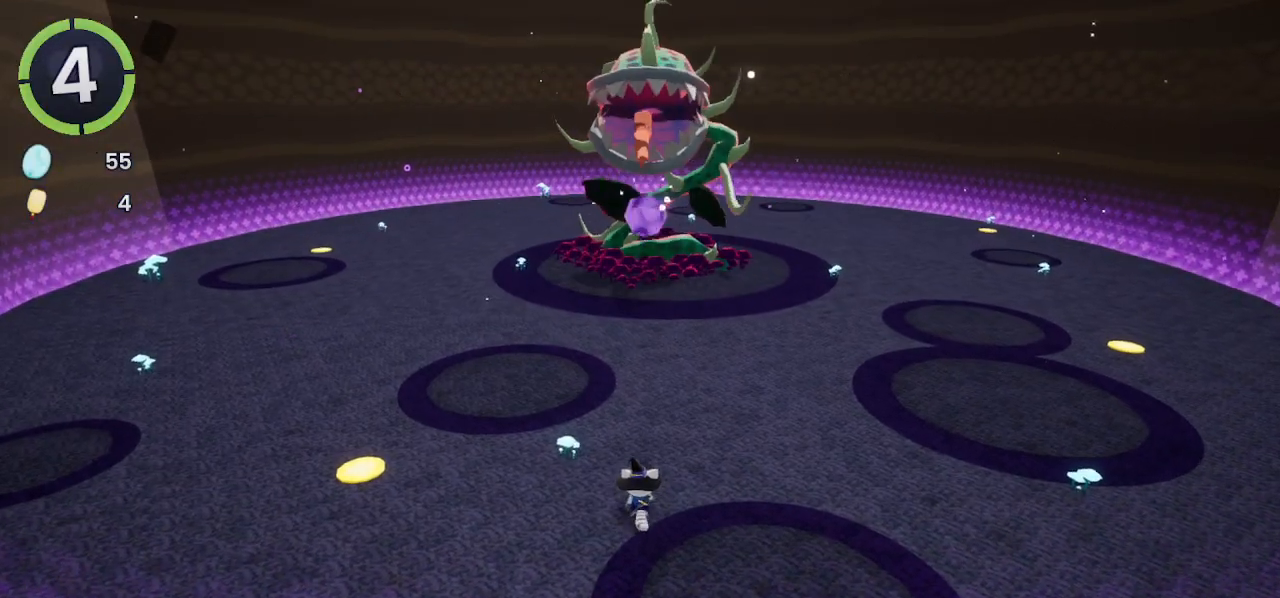
{"buttons": [], "left_stick": "down", "right_stick": "center", "events": [[167, "SQUARE", "down"], [233, "SQUARE", "up"], [367, "left_stick", "down"]]}
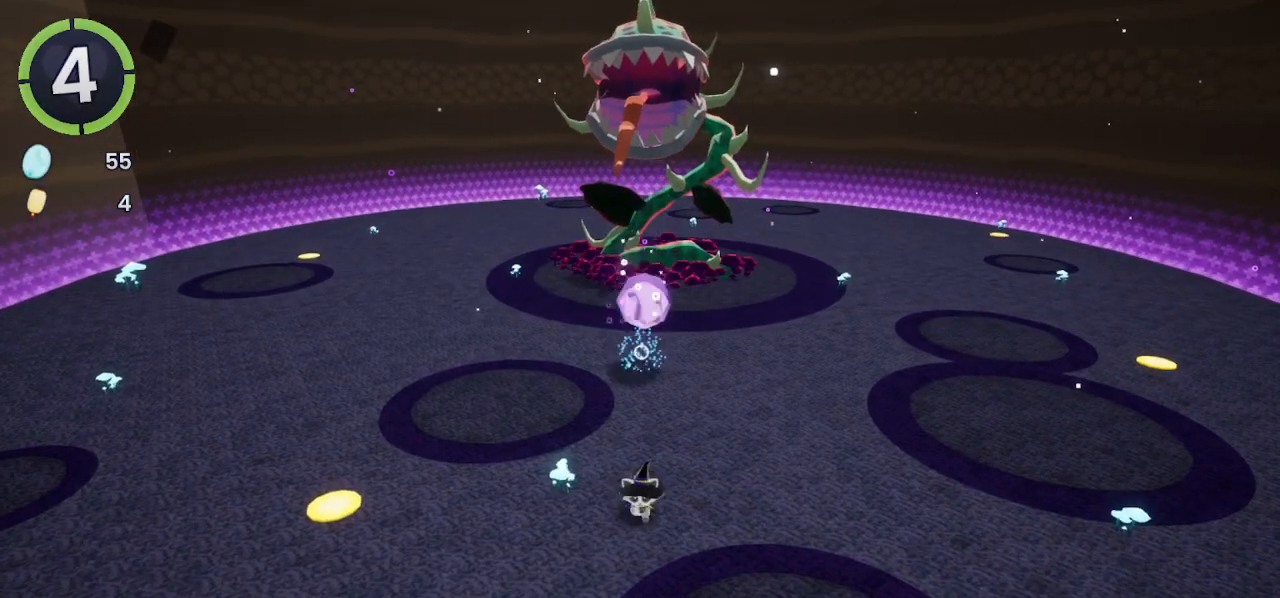
{"buttons": [], "left_stick": "up", "right_stick": "center", "events": [[267, "left_stick", "up"]]}
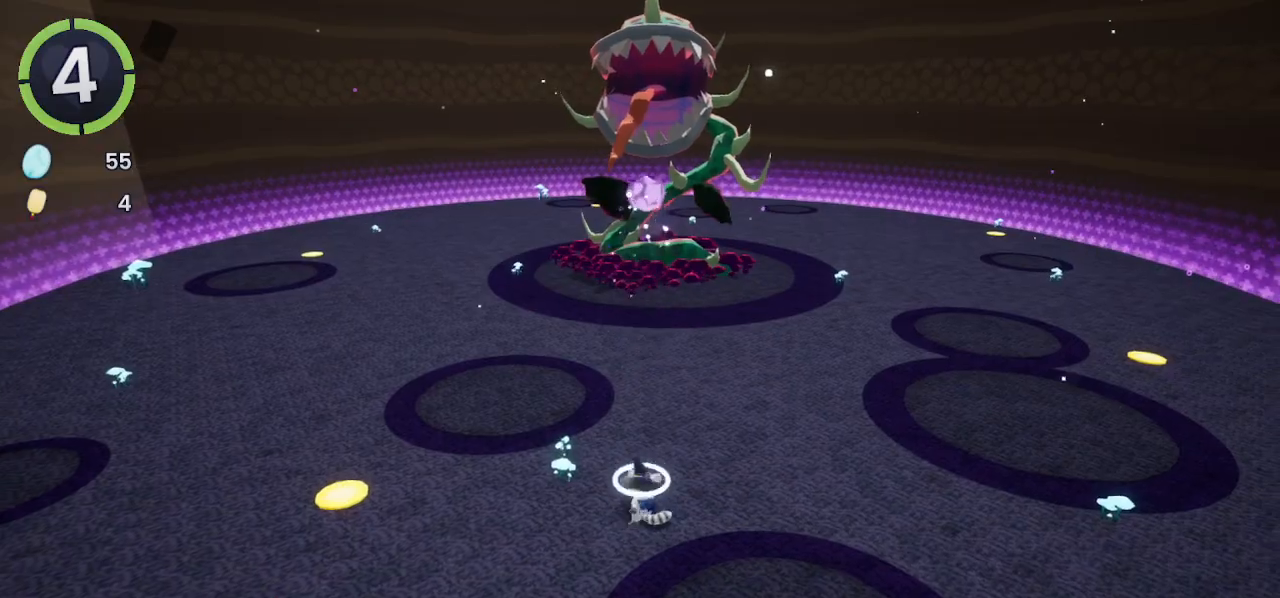
{"buttons": [], "left_stick": "up-left", "right_stick": "center", "events": [[333, "left_stick", "up-left"], [367, "SQUARE", "down"], [433, "SQUARE", "up"]]}
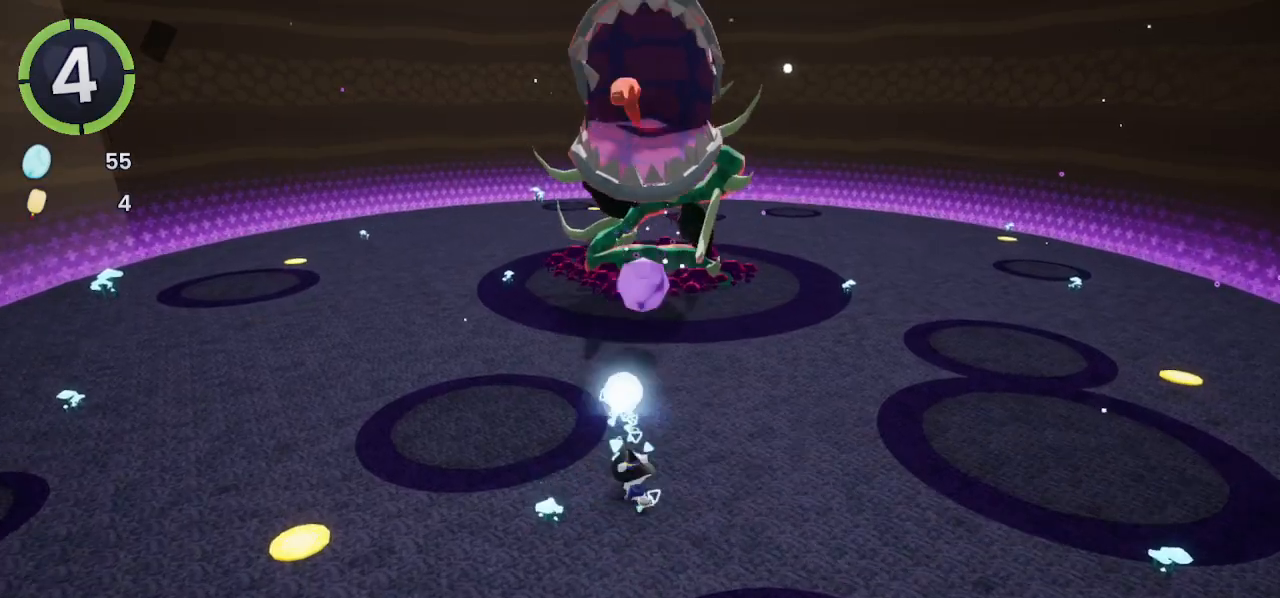
{"buttons": [], "left_stick": "down-left", "right_stick": "right", "events": [[133, "left_stick", "left"], [200, "right_stick", "right"], [500, "left_stick", "down-left"]]}
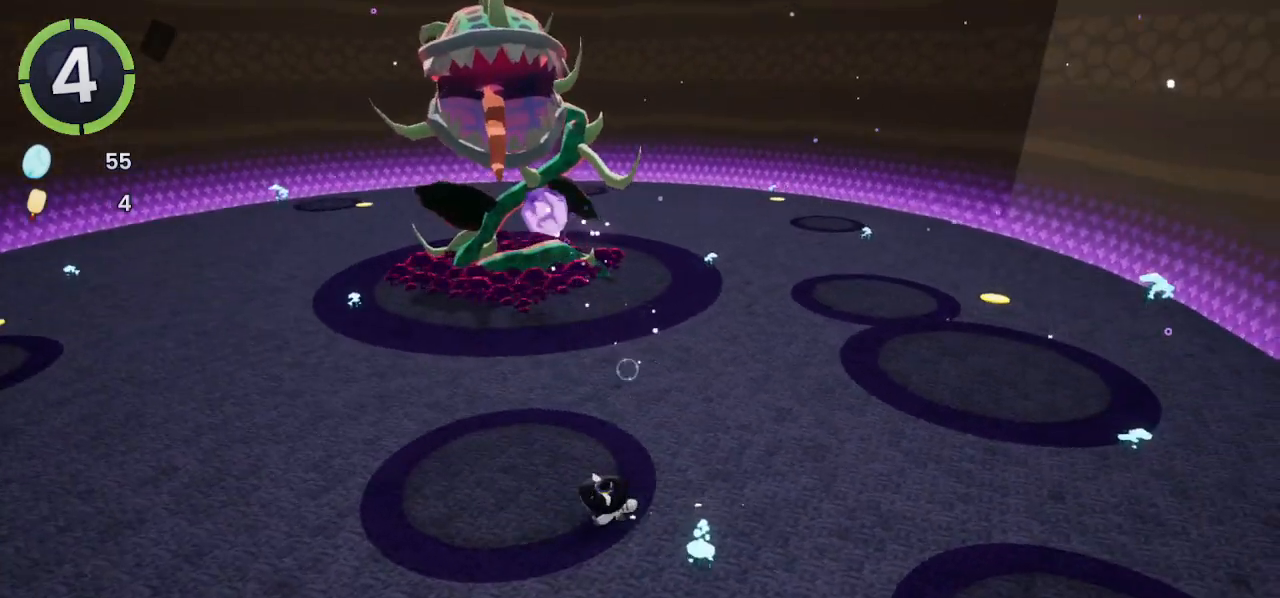
{"buttons": [], "left_stick": "down-left", "right_stick": "center", "events": [[67, "right_stick", "center"]]}
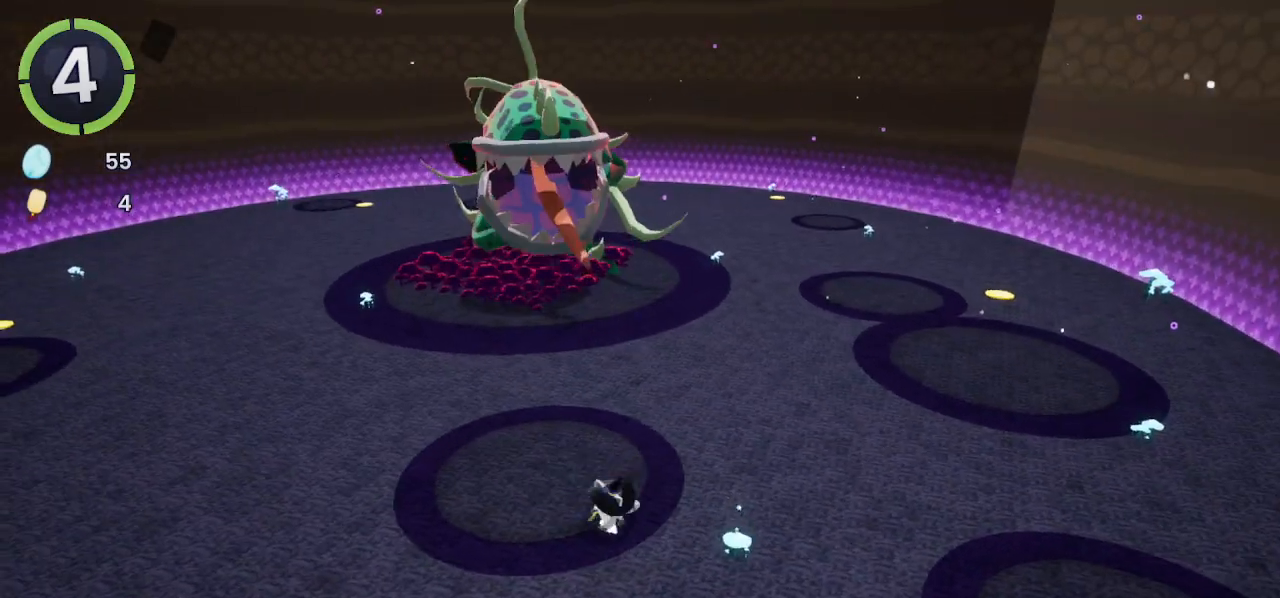
{"buttons": ["CROSS", "R2"], "left_stick": "up-left", "right_stick": "center", "events": [[33, "left_stick", "center"], [33, "right_stick", "left"], [333, "right_stick", "center"], [400, "left_stick", "up-left"], [500, "CROSS", "down"], [500, "R2", "down"]]}
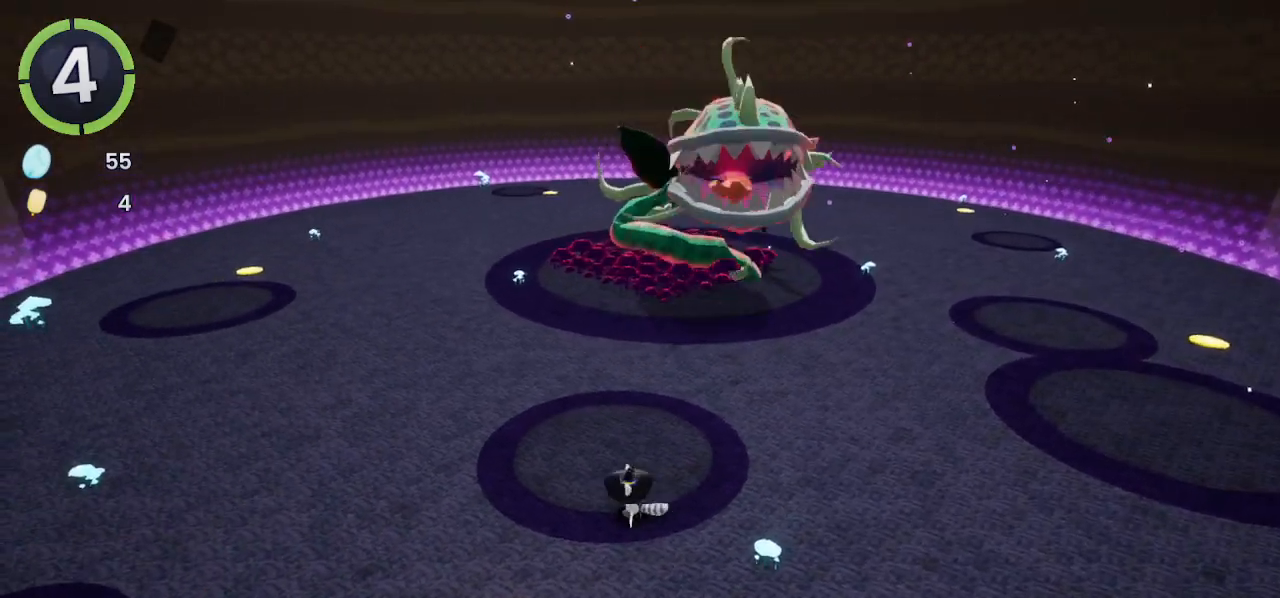
{"buttons": [], "left_stick": "down-left", "right_stick": "center", "events": [[67, "CROSS", "up"], [67, "R2", "up"], [367, "left_stick", "left"], [500, "left_stick", "down-left"]]}
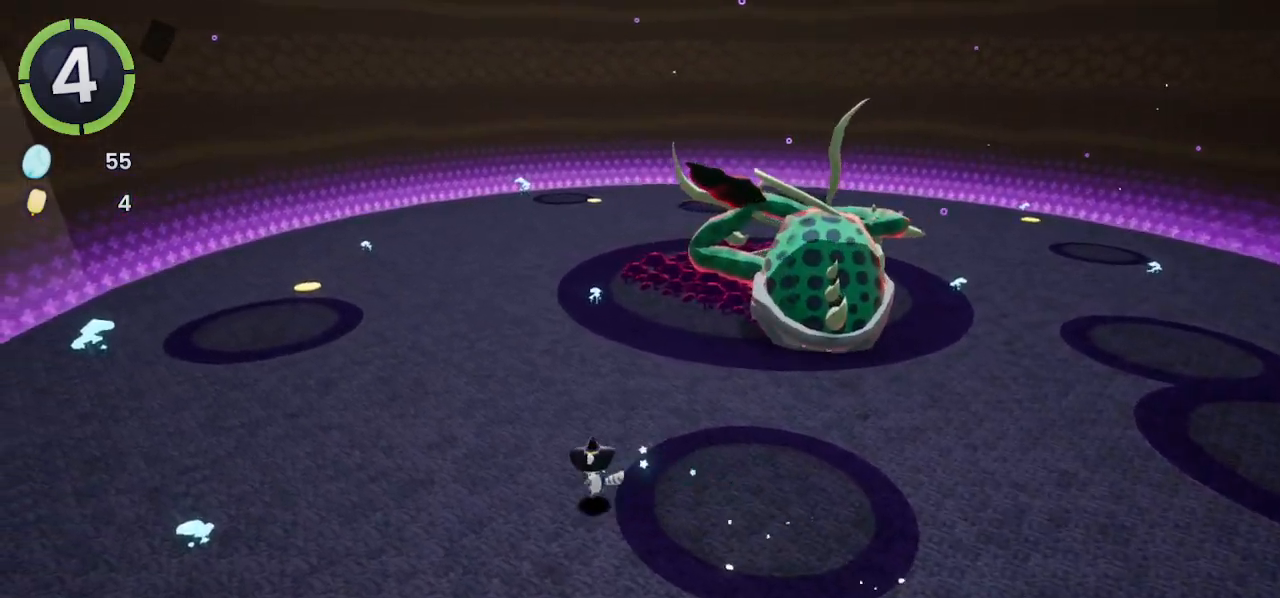
{"buttons": ["CROSS"], "left_stick": "down-right", "right_stick": "center", "events": [[33, "CROSS", "down"], [67, "CROSS", "up"], [333, "left_stick", "down"], [433, "left_stick", "down-right"], [500, "CROSS", "down"]]}
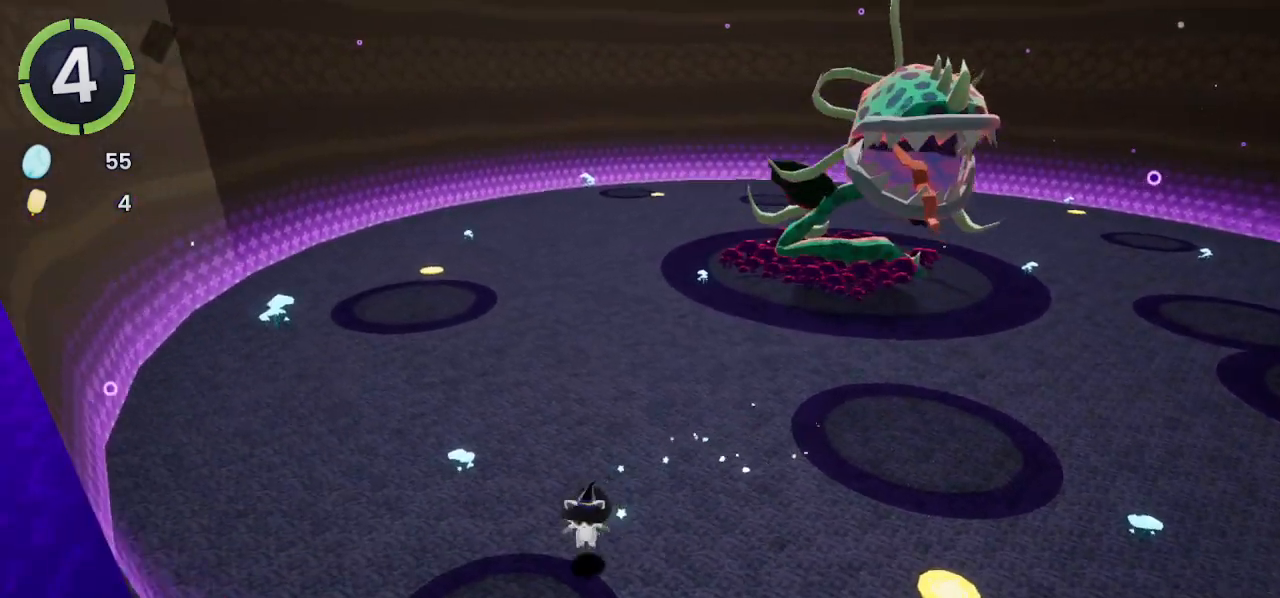
{"buttons": ["CROSS"], "left_stick": "up-left", "right_stick": "center", "events": [[33, "CROSS", "up"], [100, "left_stick", "right"], [300, "left_stick", "up-right"], [500, "CROSS", "down"], [500, "left_stick", "up-left"]]}
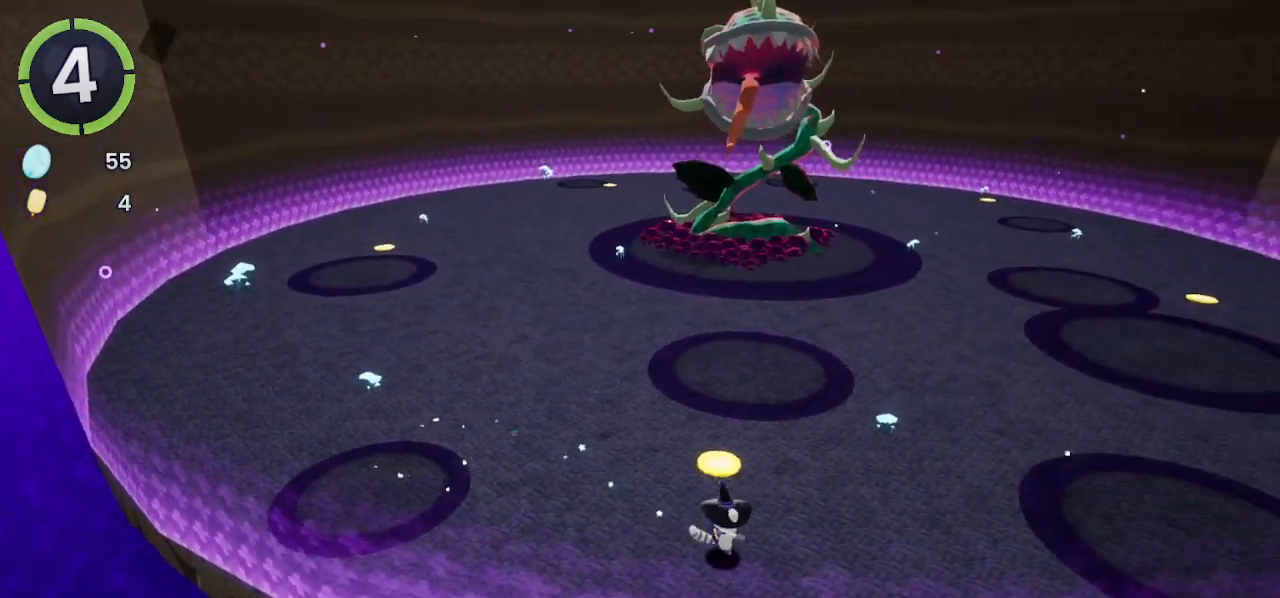
{"buttons": ["R2"], "left_stick": "down-left", "right_stick": "right", "events": [[67, "CROSS", "up"], [167, "left_stick", "left"], [367, "R2", "down"], [433, "right_stick", "right"], [467, "left_stick", "down-left"]]}
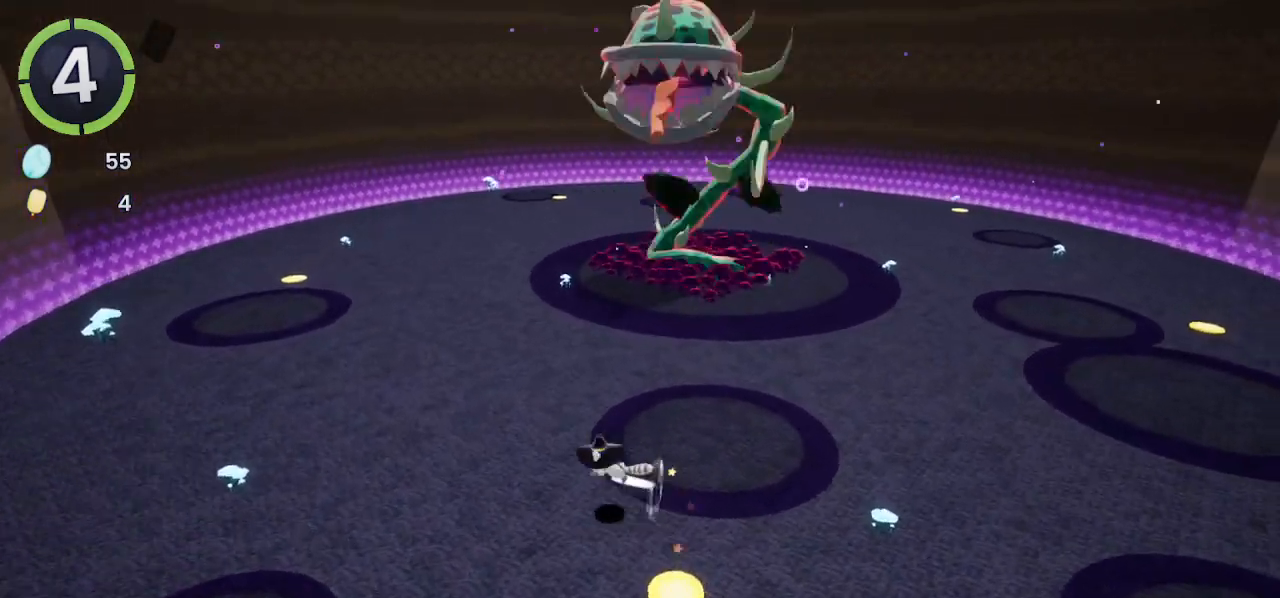
{"buttons": [], "left_stick": "center", "right_stick": "center", "events": [[33, "R2", "up"], [33, "right_stick", "center"], [400, "left_stick", "center"], [400, "right_stick", "right"], [500, "right_stick", "center"]]}
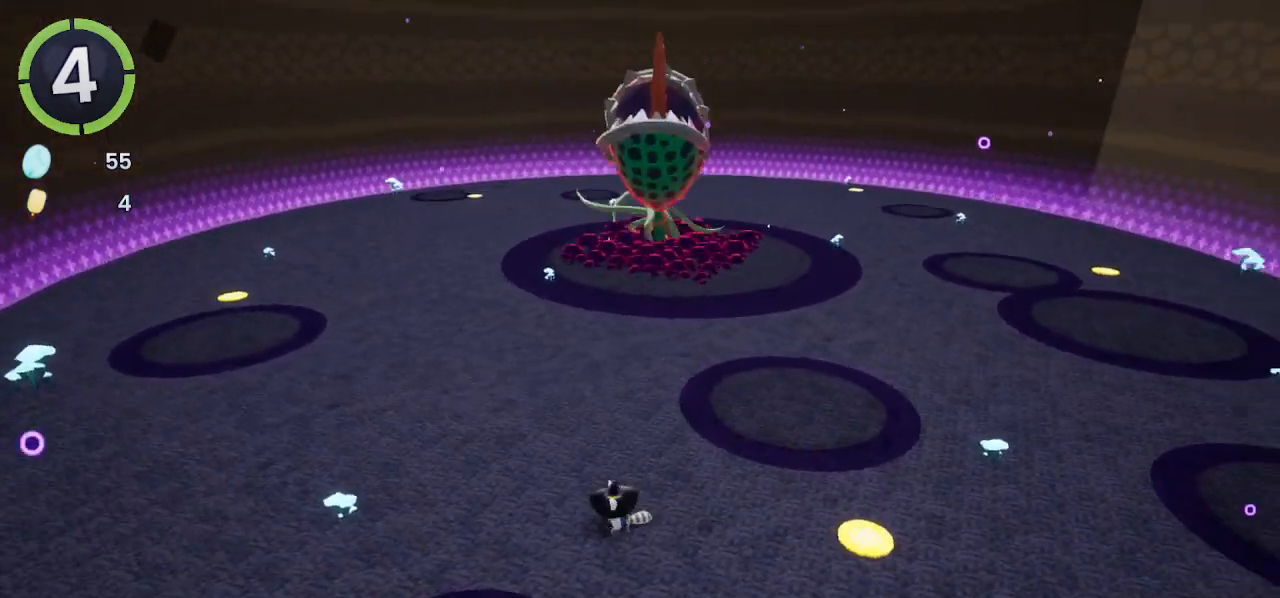
{"buttons": [], "left_stick": "up-left", "right_stick": "center", "events": [[200, "left_stick", "up-left"], [233, "R2", "down"], [300, "R2", "up"]]}
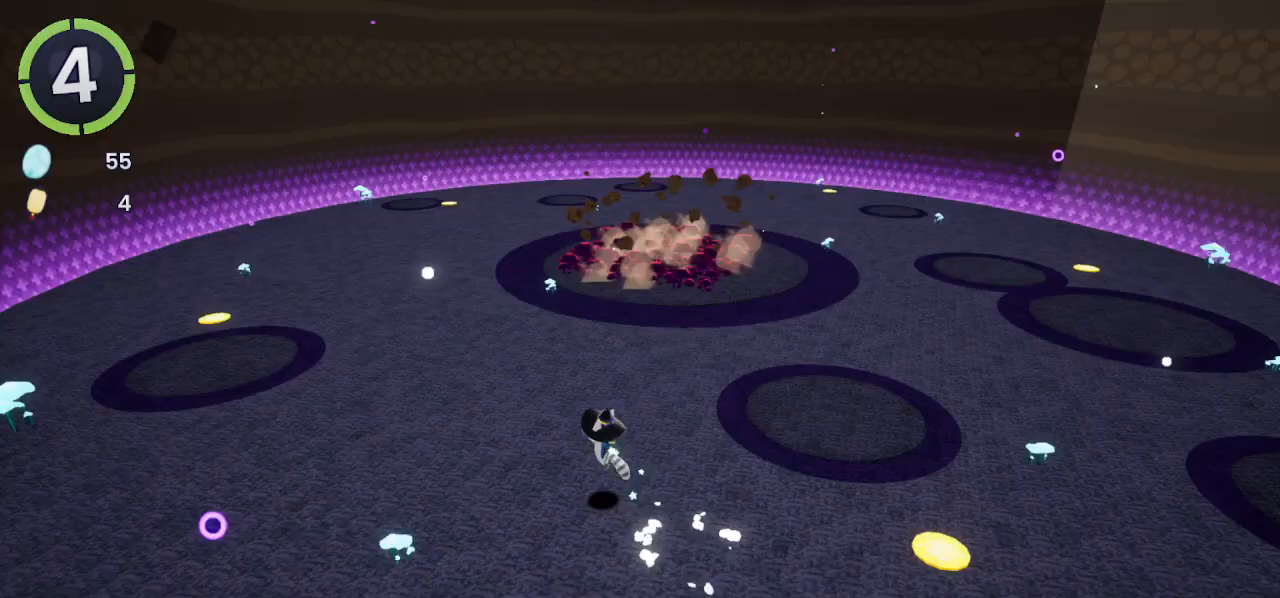
{"buttons": [], "left_stick": "up-left", "right_stick": "center", "events": [[267, "CROSS", "down"], [300, "CROSS", "up"]]}
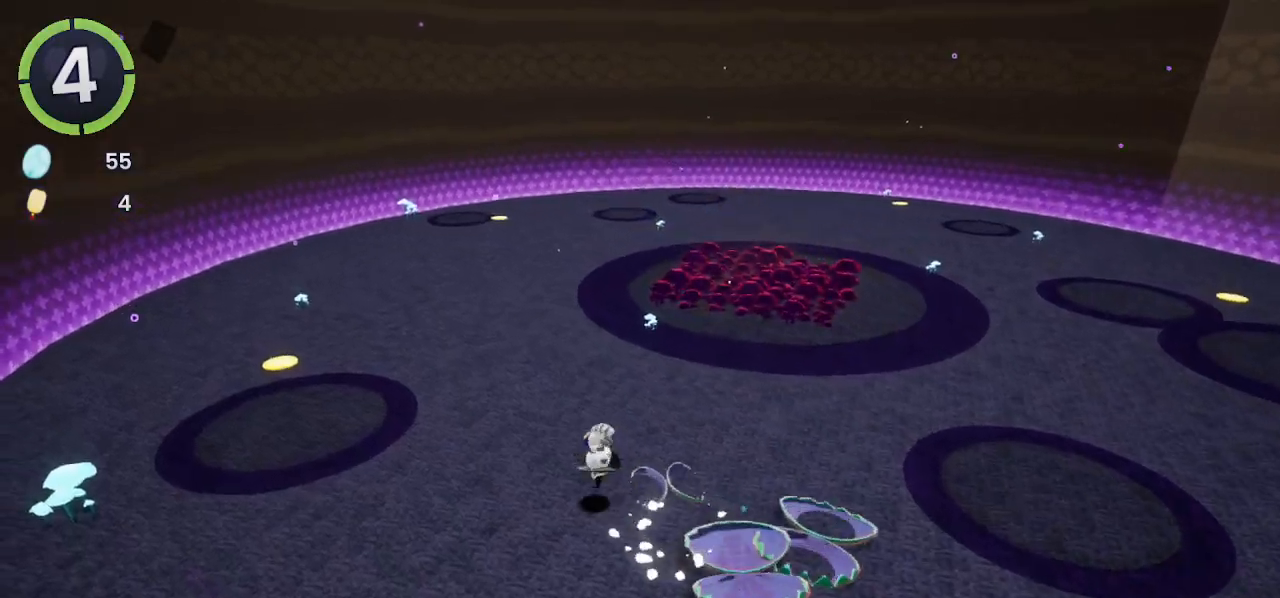
{"buttons": [], "left_stick": "up-left", "right_stick": "right", "events": [[467, "right_stick", "right"]]}
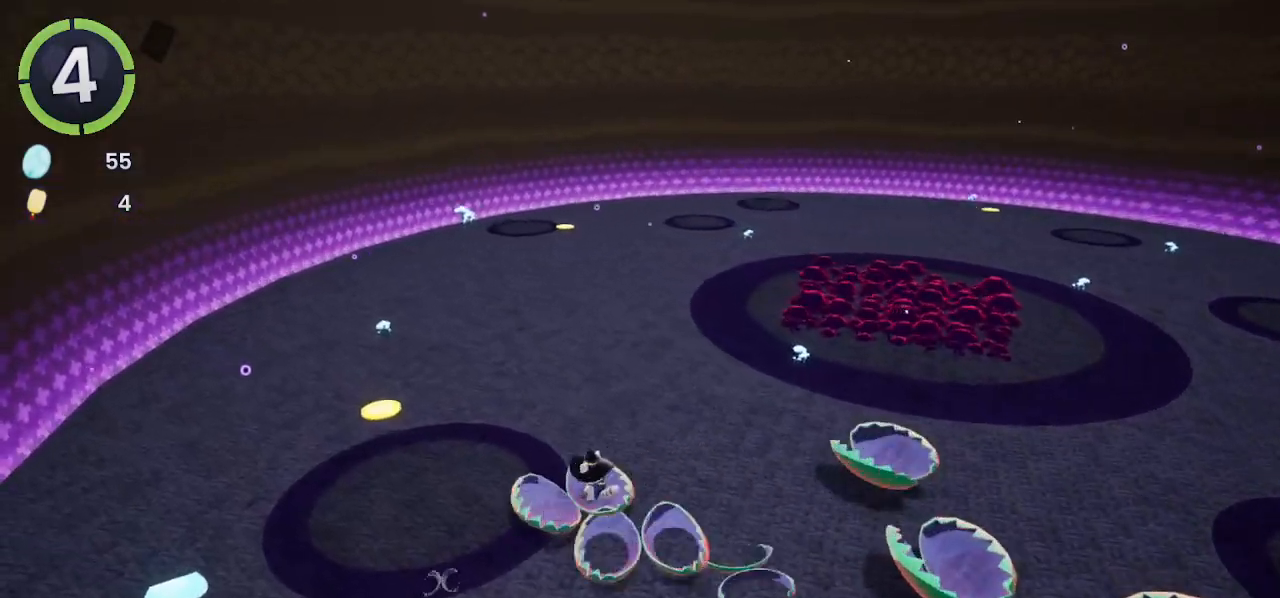
{"buttons": [], "left_stick": "up-left", "right_stick": "center", "events": [[167, "right_stick", "center"], [300, "CROSS", "down"], [300, "R2", "down"], [400, "CROSS", "up"], [400, "R2", "up"]]}
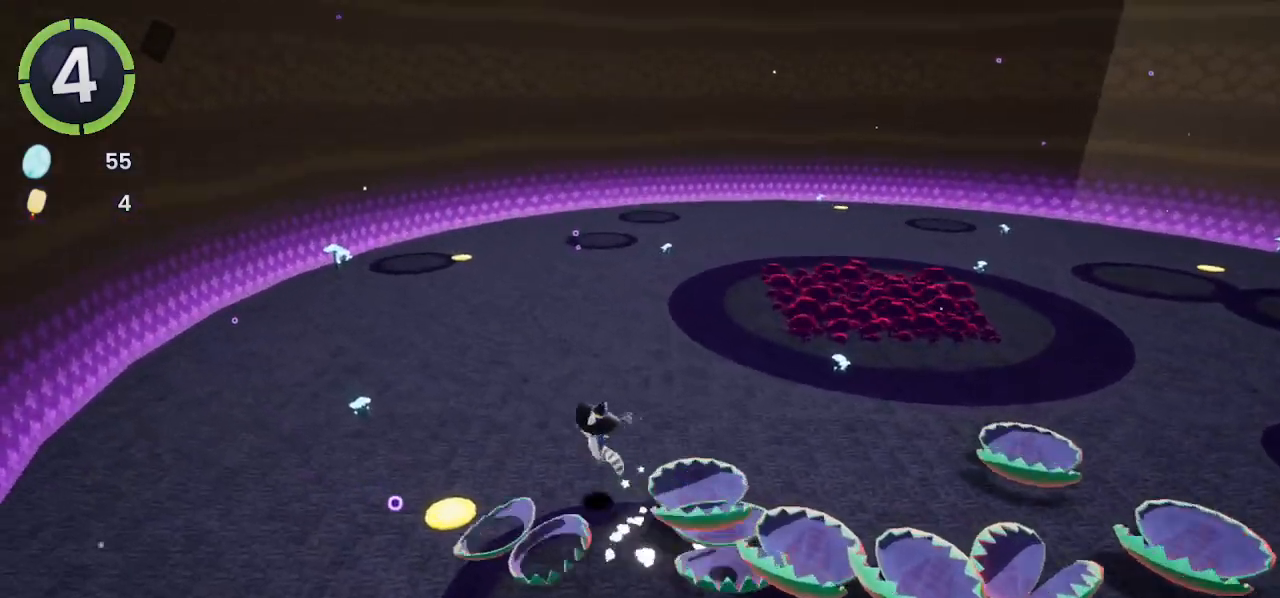
{"buttons": [], "left_stick": "up-left", "right_stick": "right", "events": [[167, "right_stick", "right"], [400, "CROSS", "down"], [433, "CROSS", "up"]]}
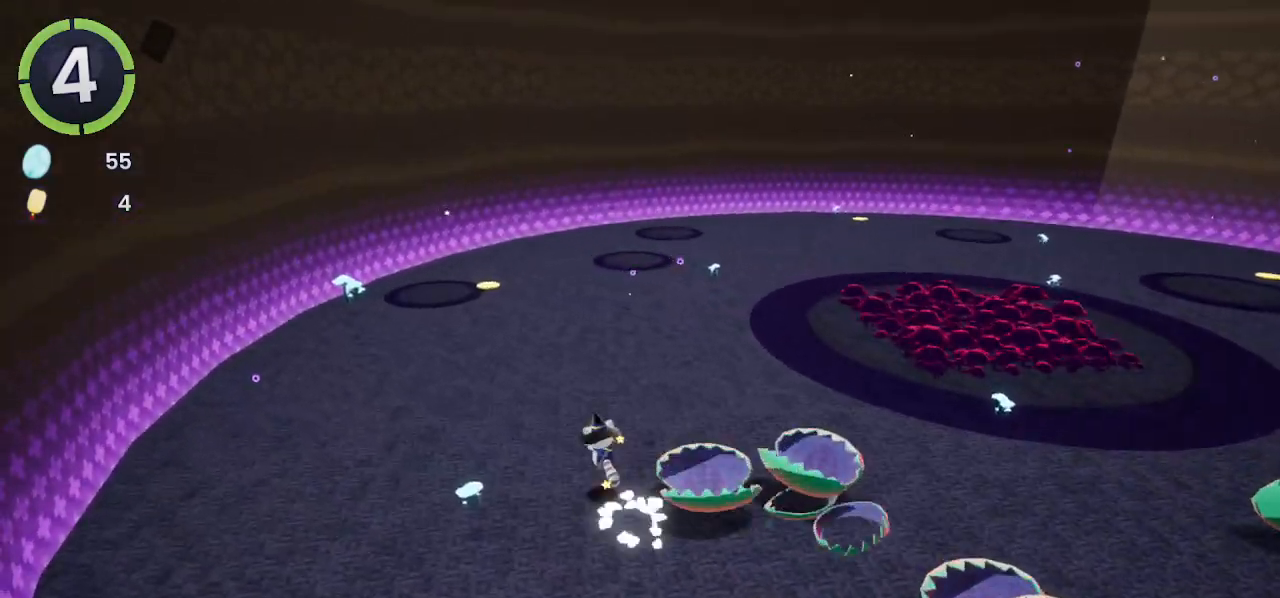
{"buttons": [], "left_stick": "up-left", "right_stick": "center", "events": [[267, "right_stick", "center"], [400, "CROSS", "down"], [467, "CROSS", "up"]]}